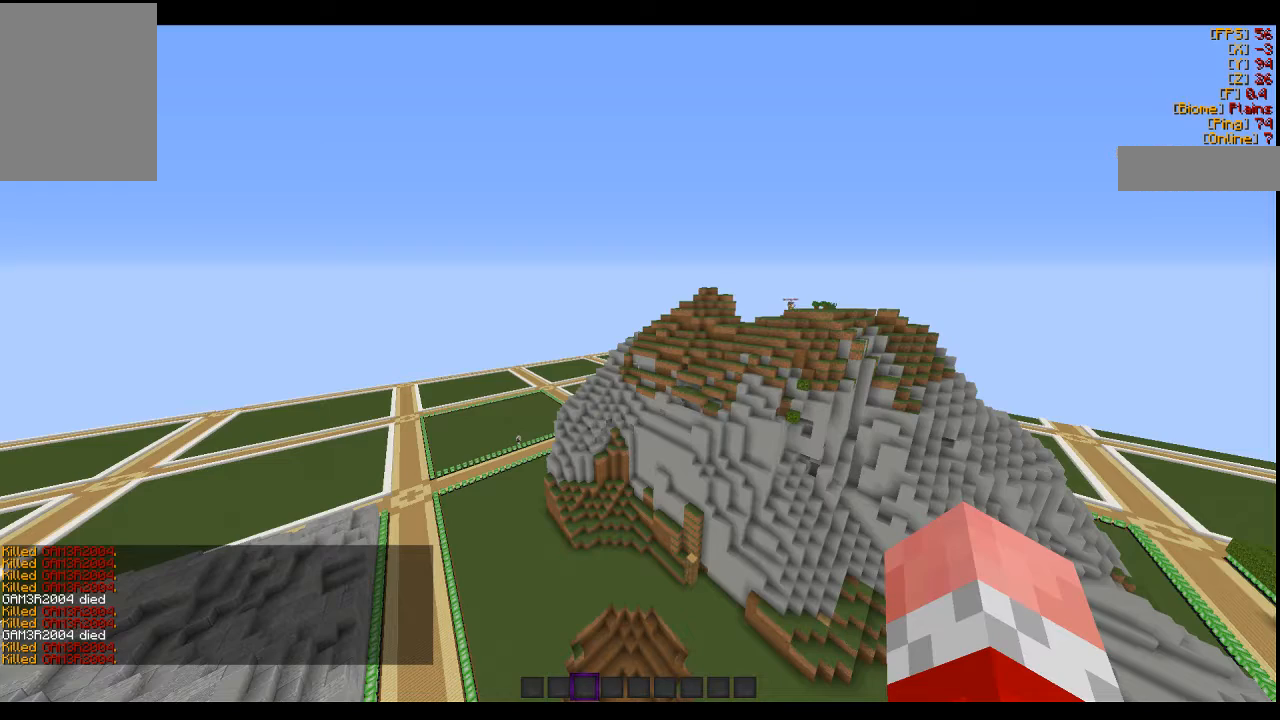
Gameplay with keyboard and mouse; each line is a JSON object with the keys and mouse buttons held at the frame after it. "events" lists presses ("down") and releases ("up") of "a", "d", "s", "w", "mouse_left" and "mouse_right" between this image and that frame as [ms after this image, input, new state], when the widget could be followed in between. "mouse_left", "mouse_right" = the "left", "right" buttons of the "mouse" list. No other keys are recorded. Fast repeated clicks can show as one long hold. Mouse movement is not recorded.
{"keys": [], "mouse": [], "events": []}
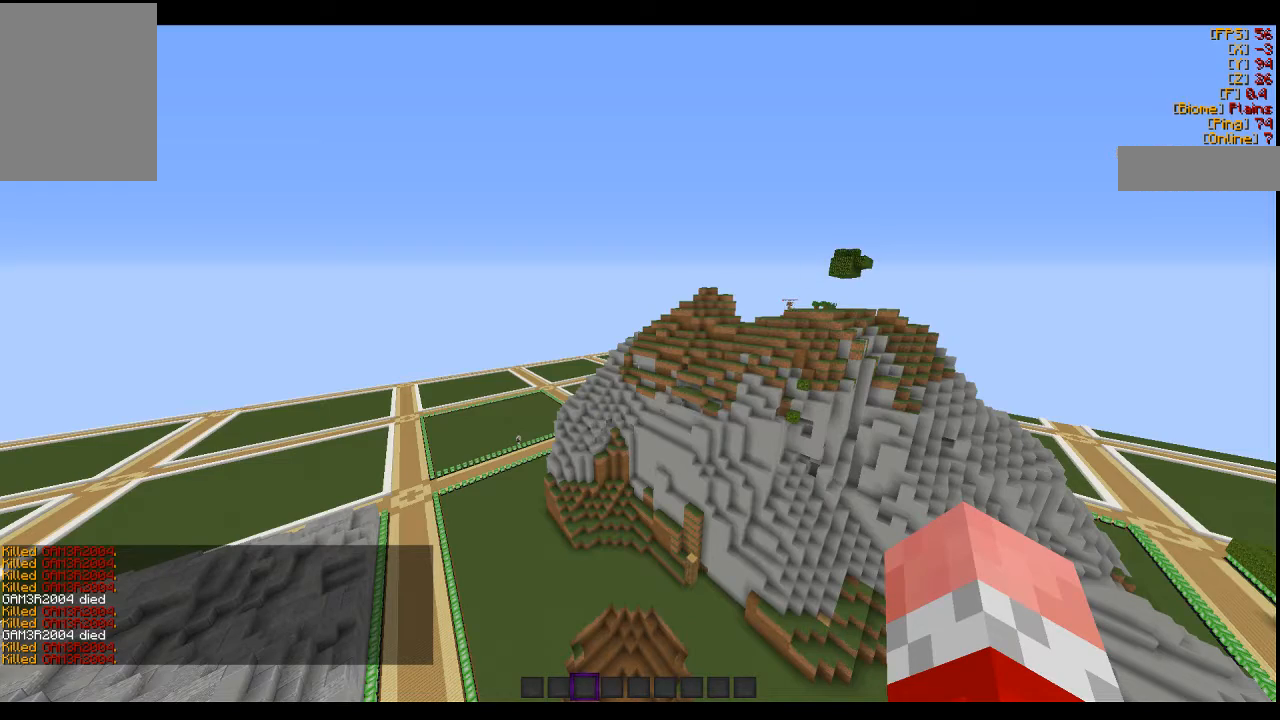
{"keys": [], "mouse": [], "events": []}
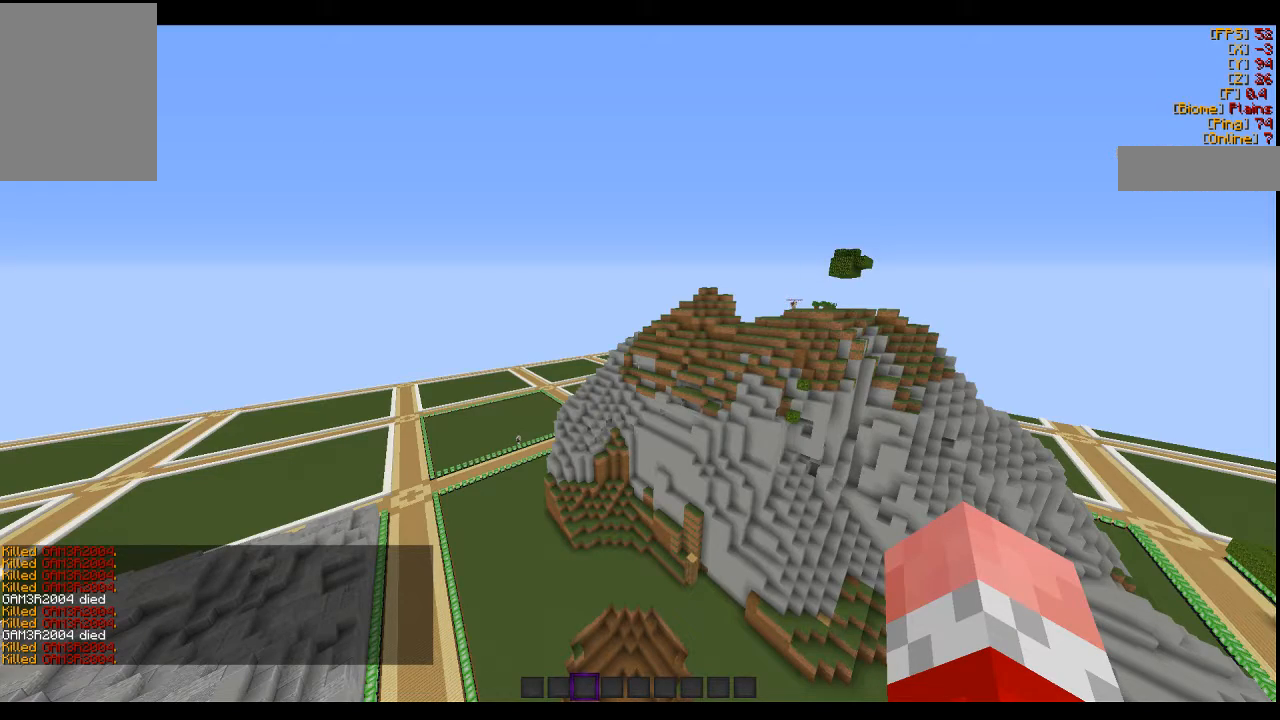
{"keys": [], "mouse": [], "events": []}
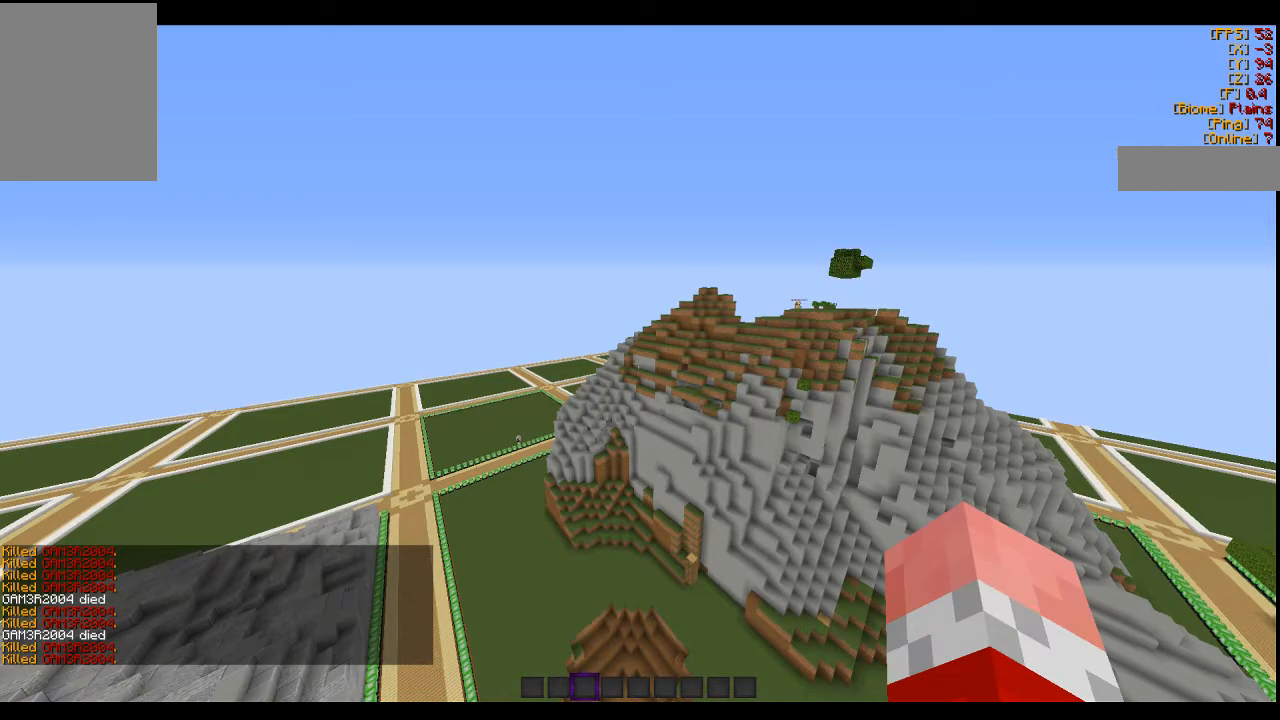
{"keys": ["w"], "mouse": [], "events": [[100, "w", "down"]]}
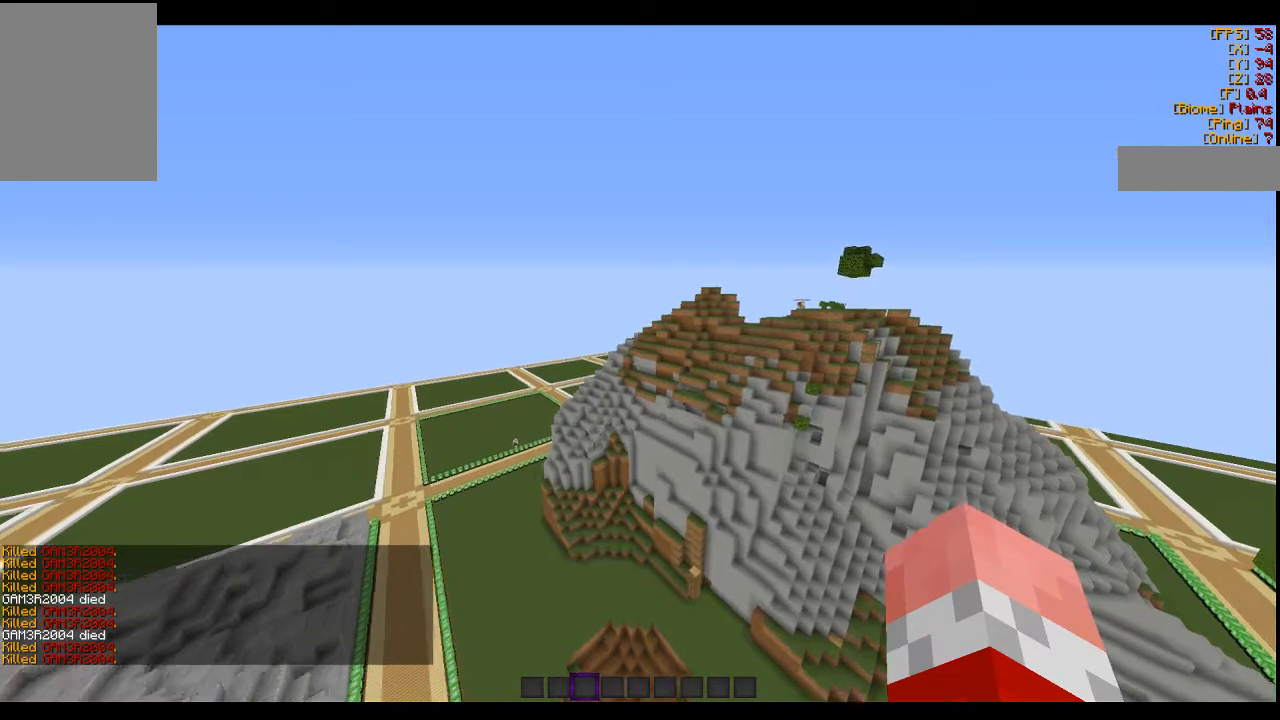
{"keys": ["w"], "mouse": [], "events": []}
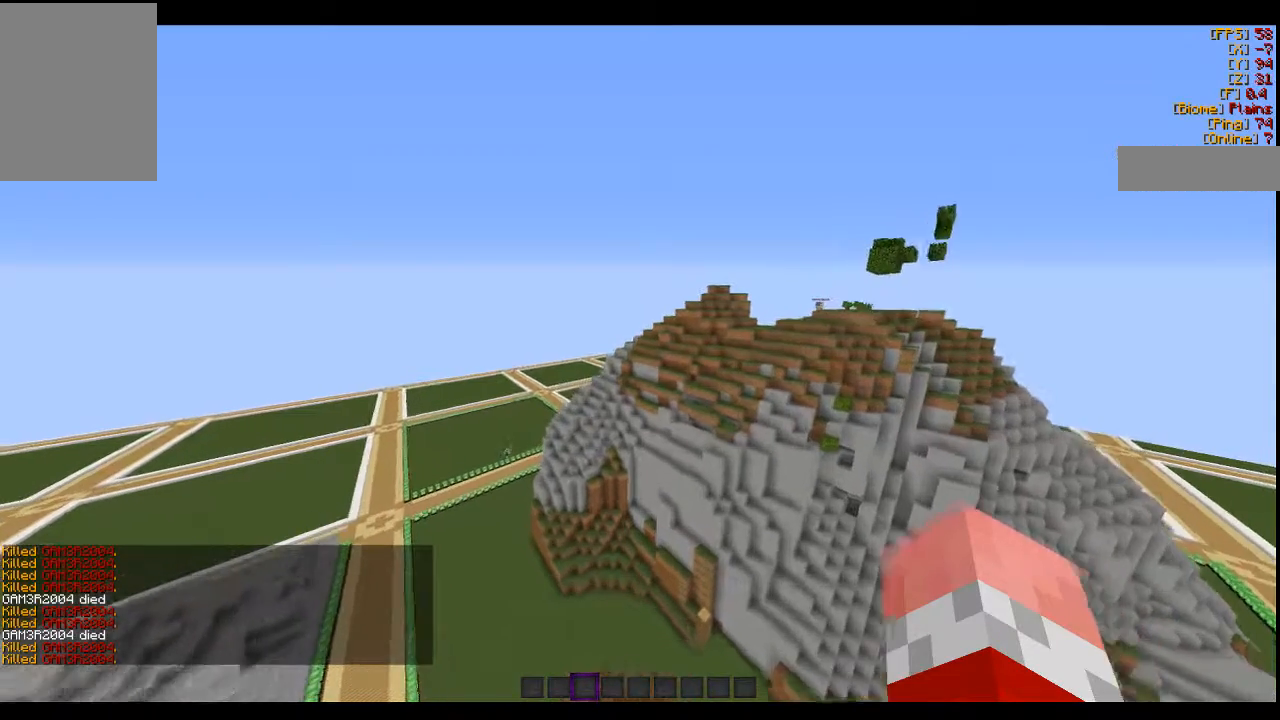
{"keys": [], "mouse": [], "events": [[500, "w", "up"]]}
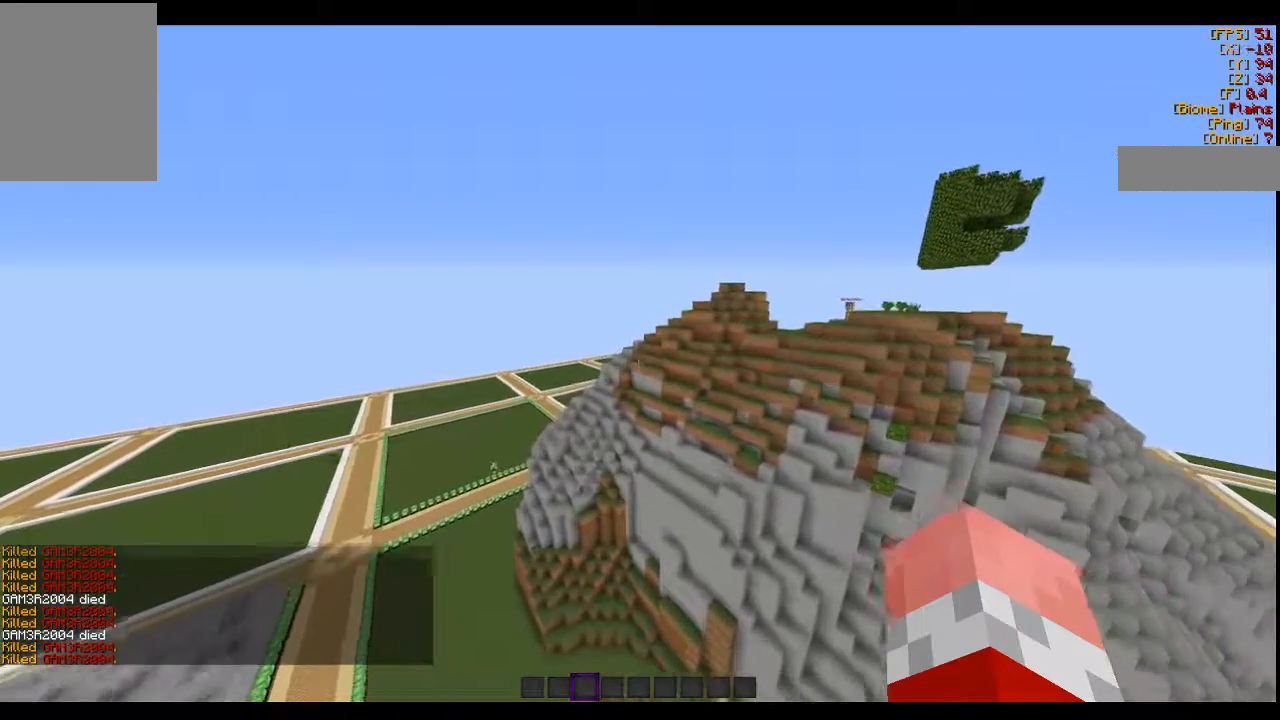
{"keys": [], "mouse": [], "events": []}
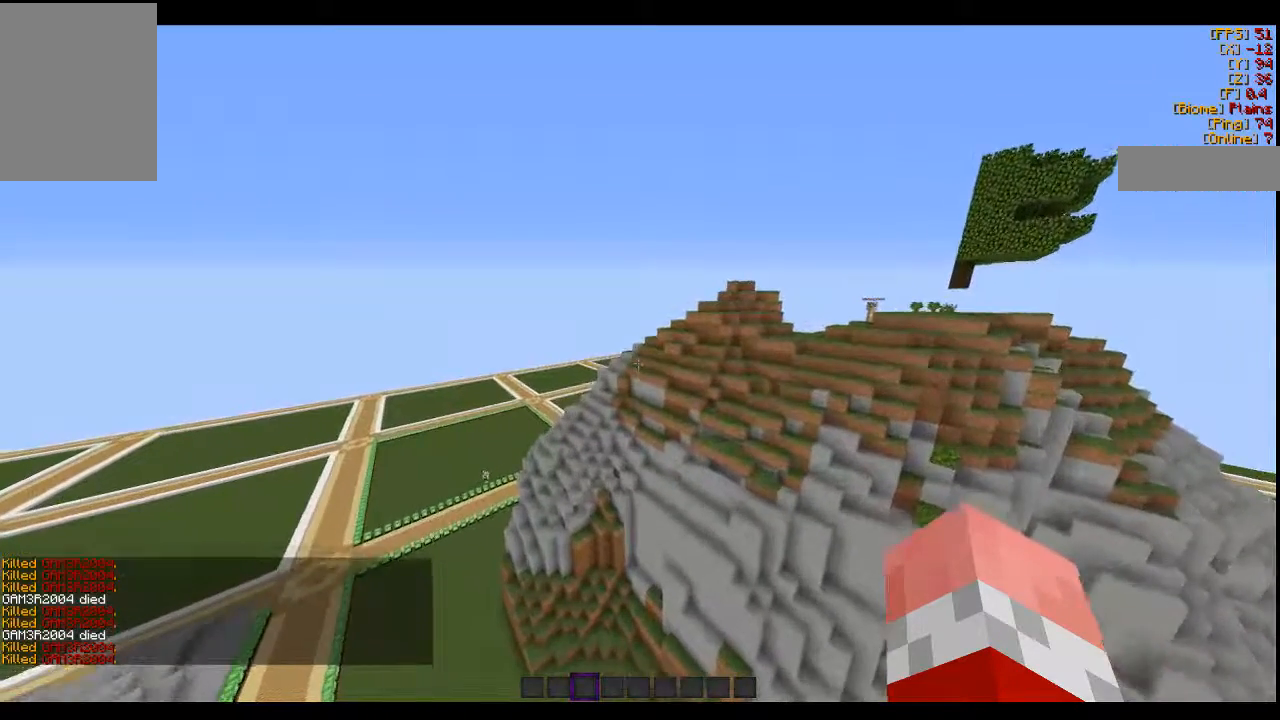
{"keys": [], "mouse": [], "events": []}
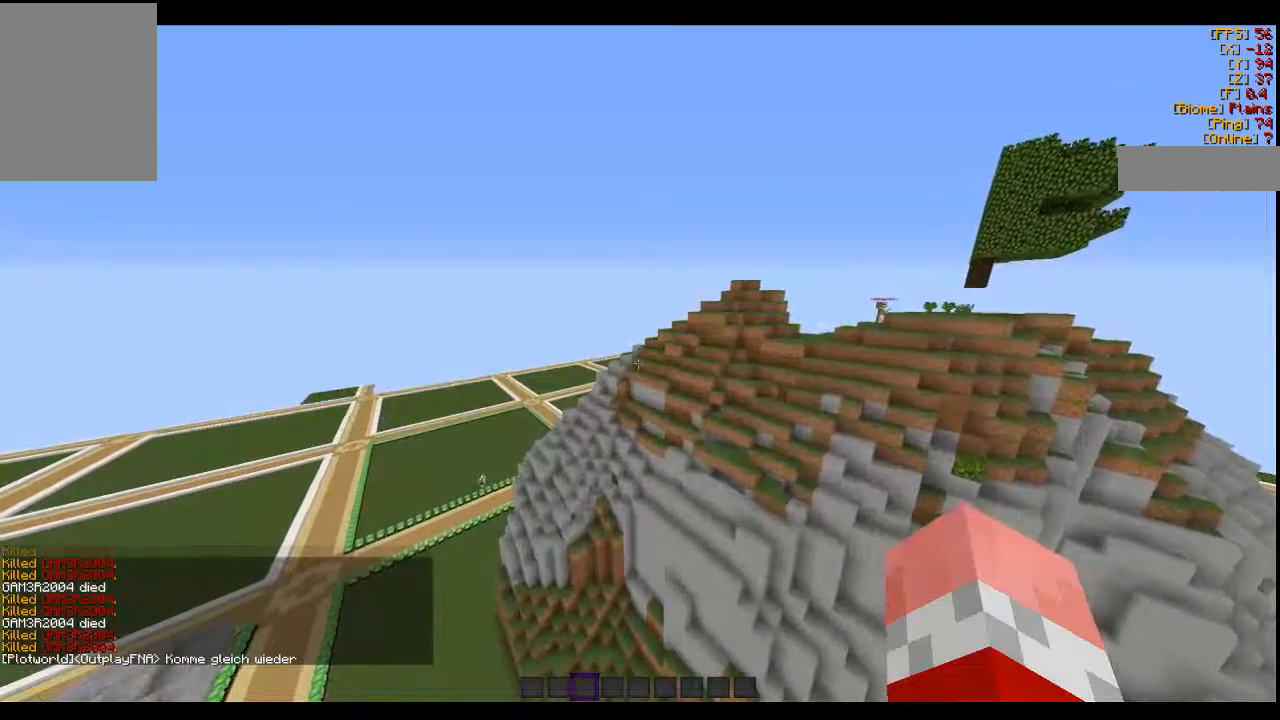
{"keys": [], "mouse": [], "events": []}
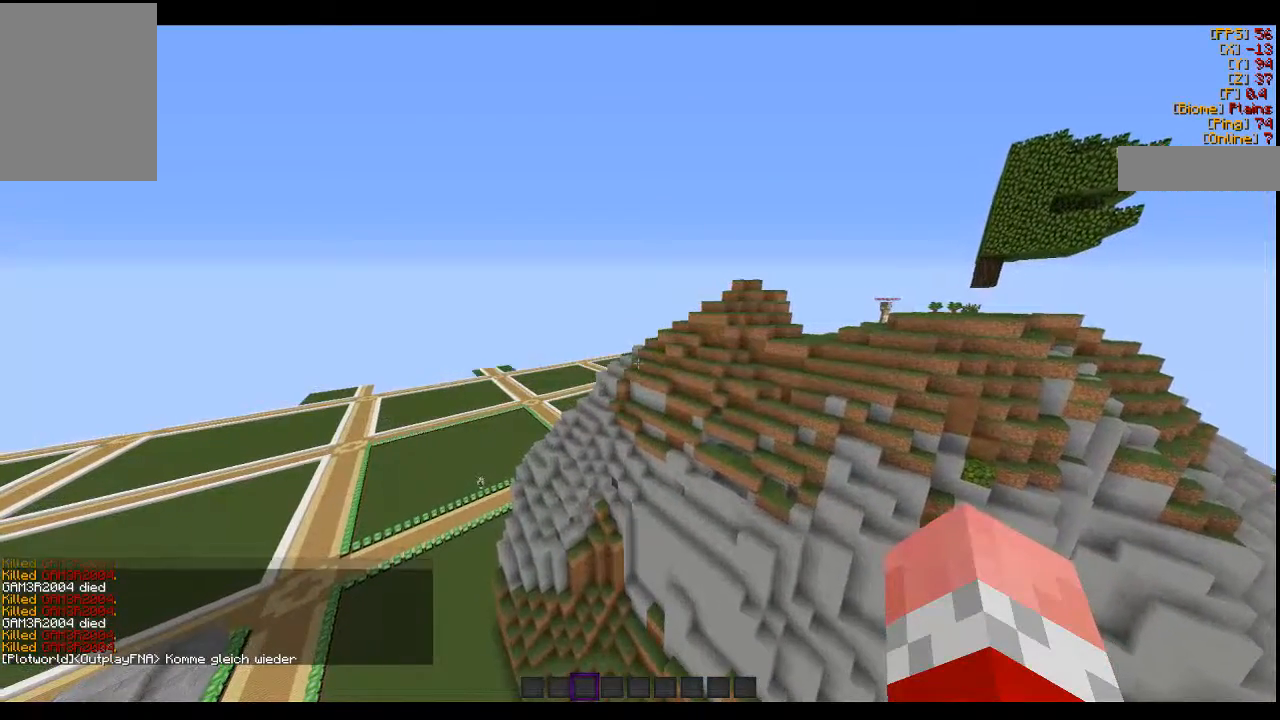
{"keys": [], "mouse": [], "events": []}
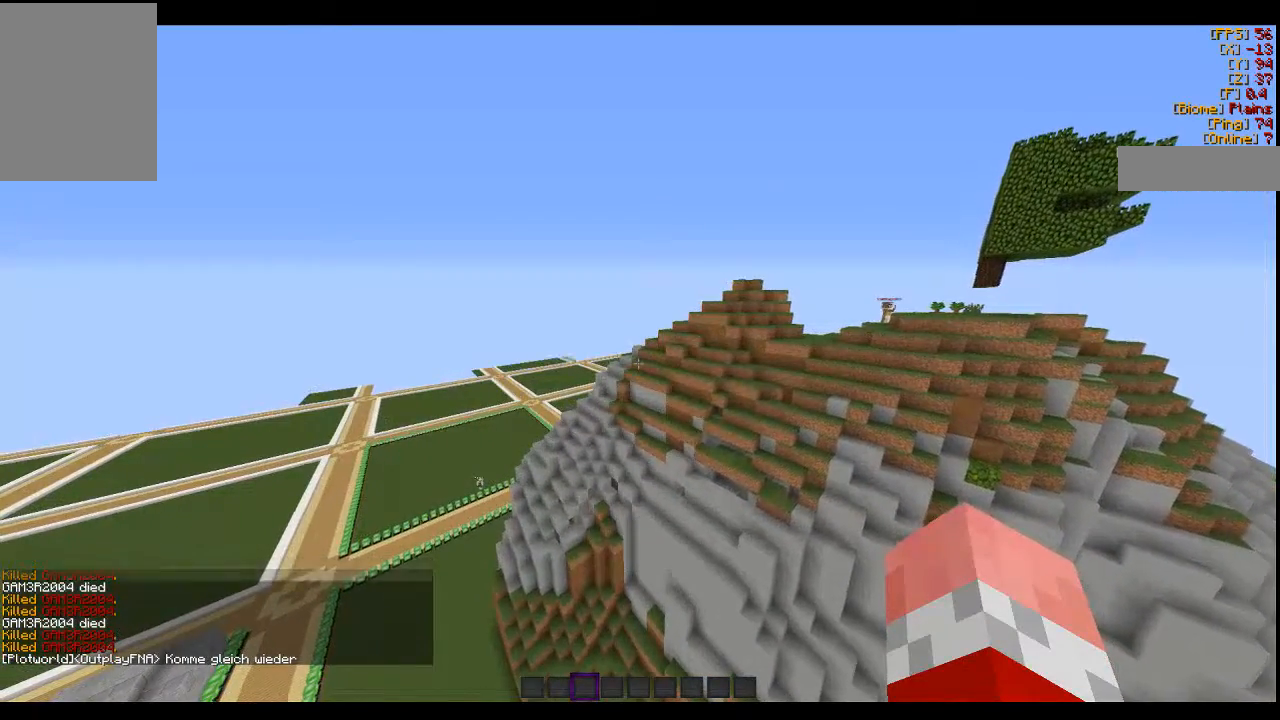
{"keys": [], "mouse": [], "events": []}
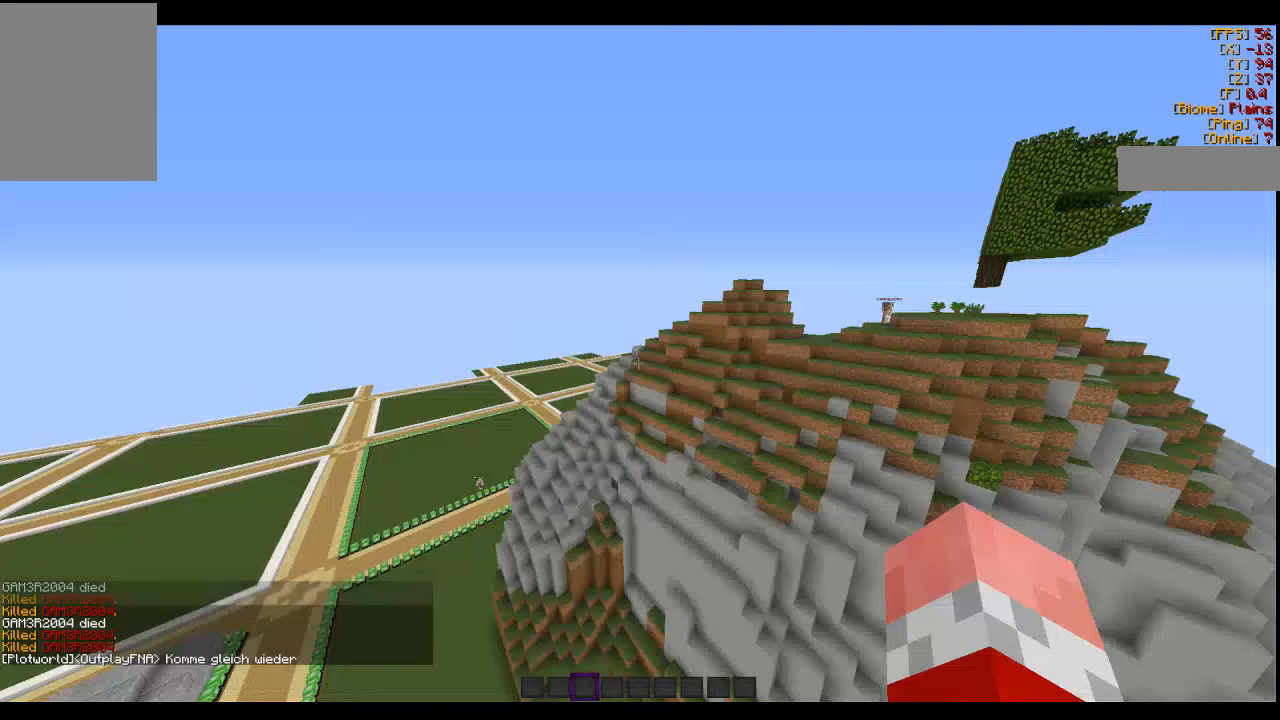
{"keys": [], "mouse": [], "events": []}
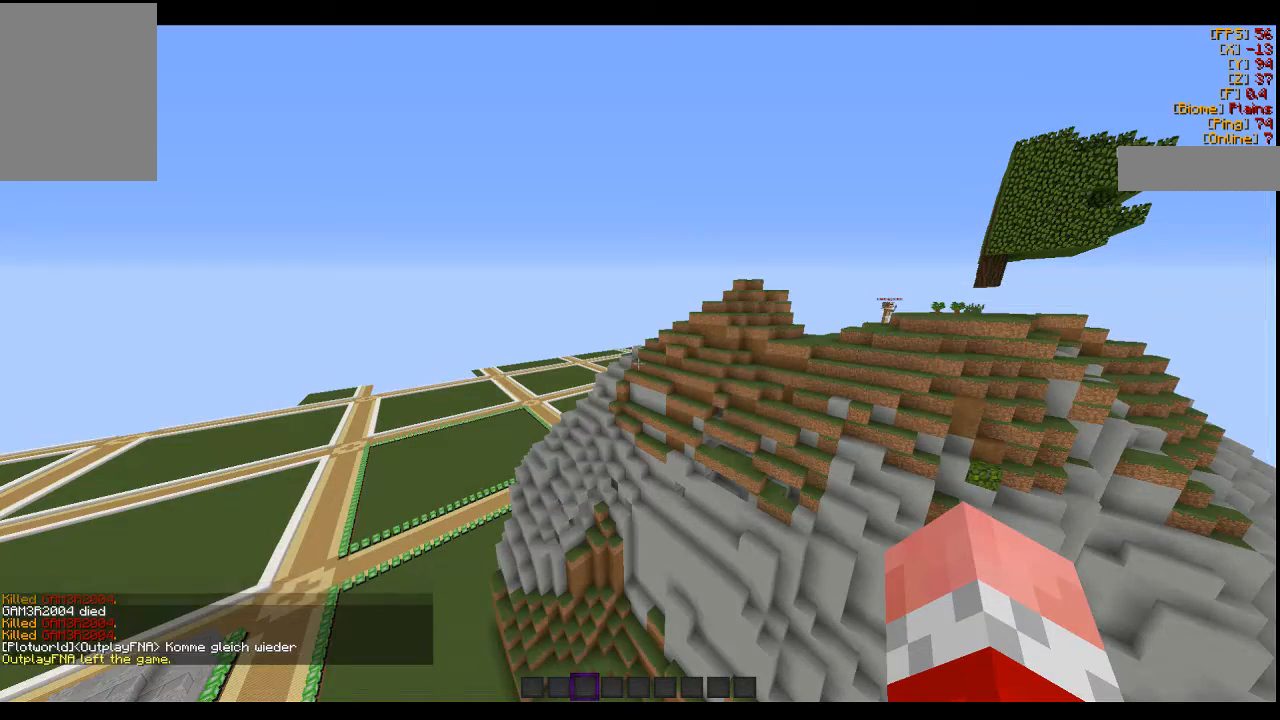
{"keys": [], "mouse": [], "events": []}
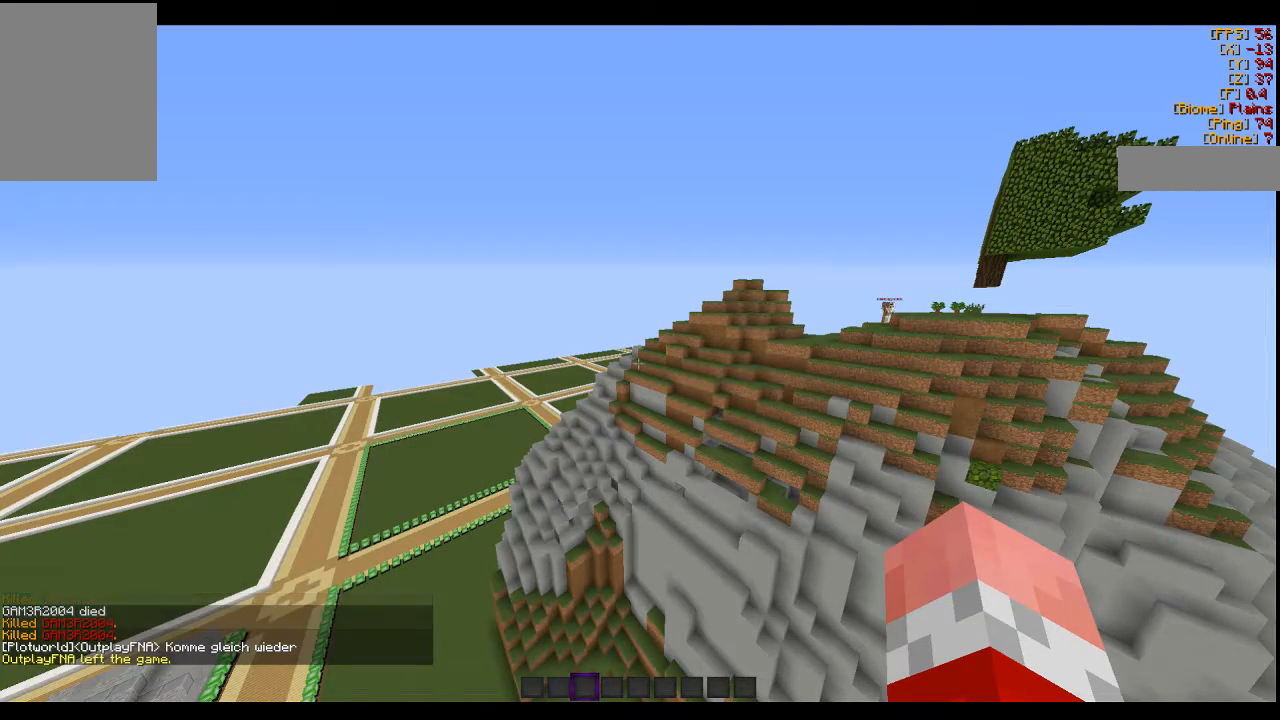
{"keys": [], "mouse": [], "events": []}
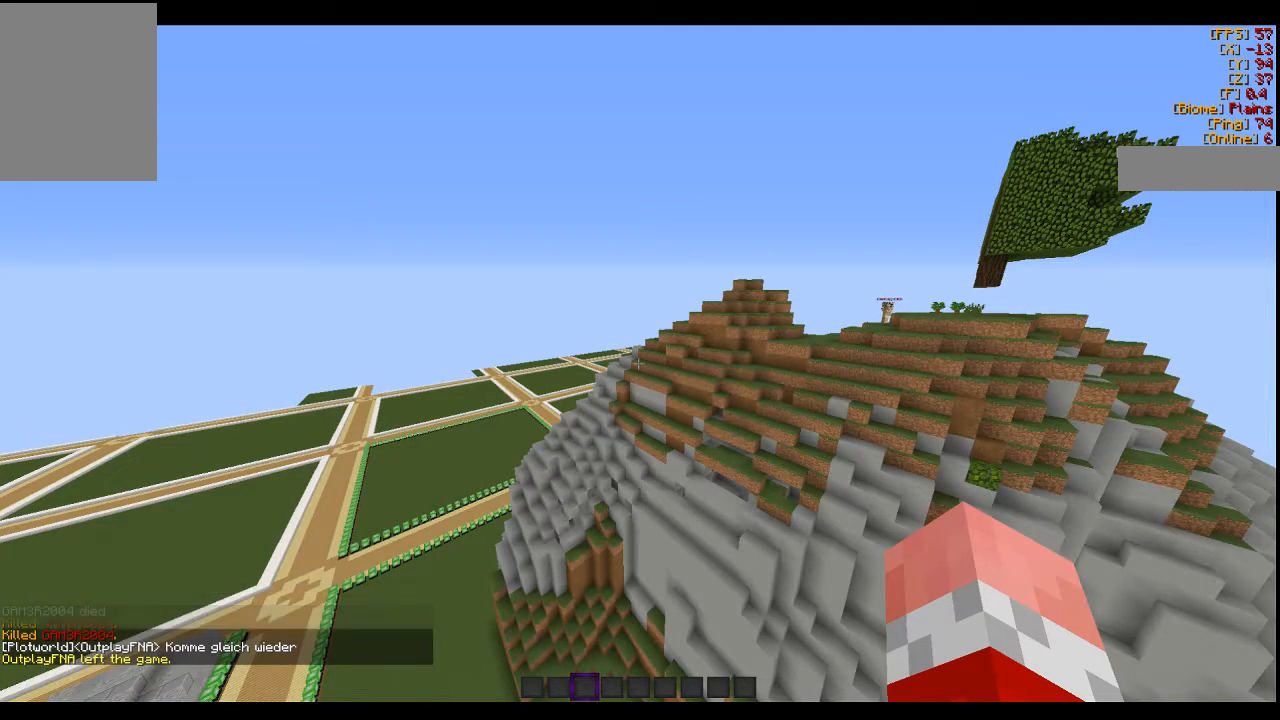
{"keys": [], "mouse": [], "events": []}
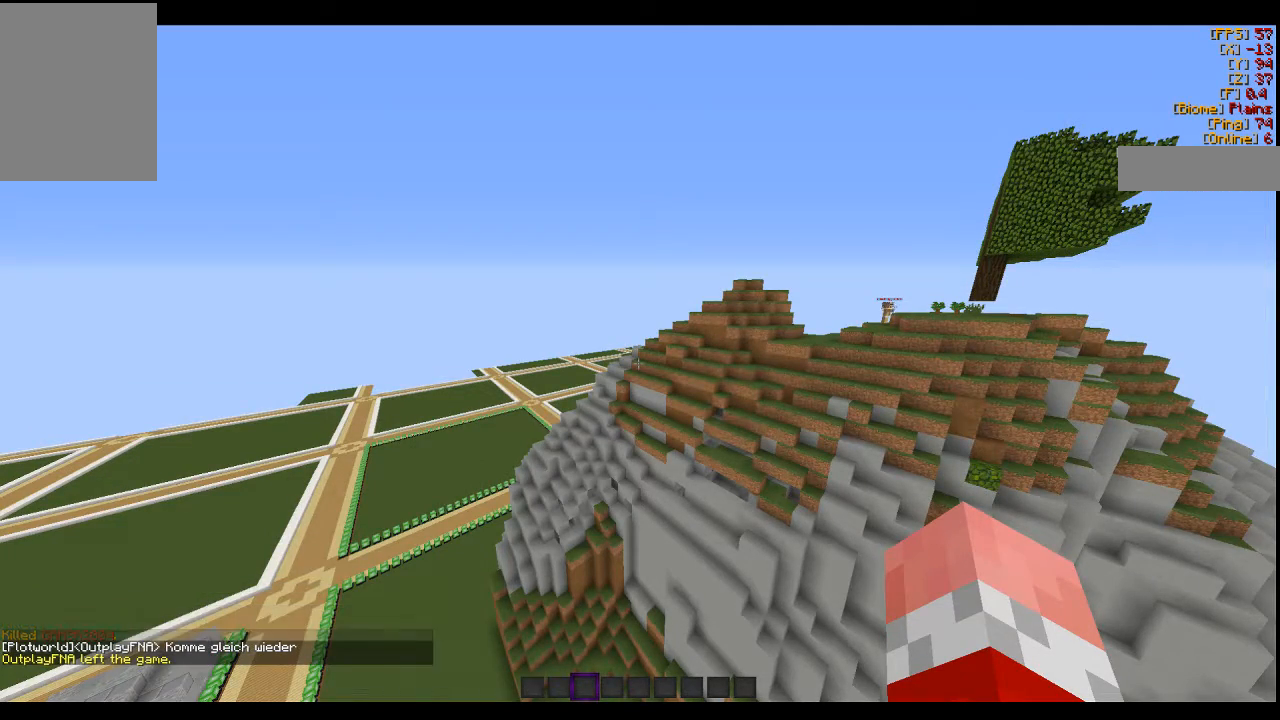
{"keys": [], "mouse": [], "events": []}
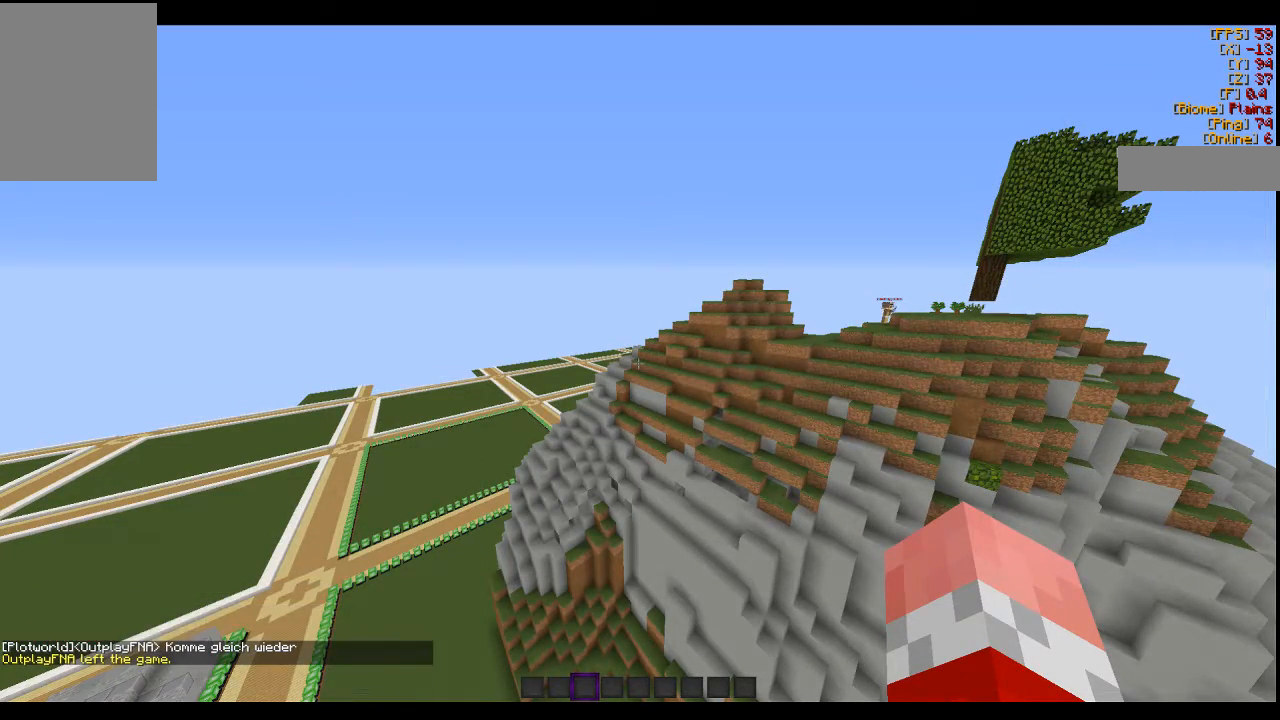
{"keys": [], "mouse": ["right"], "events": [[400, "mouse_right", "down"]]}
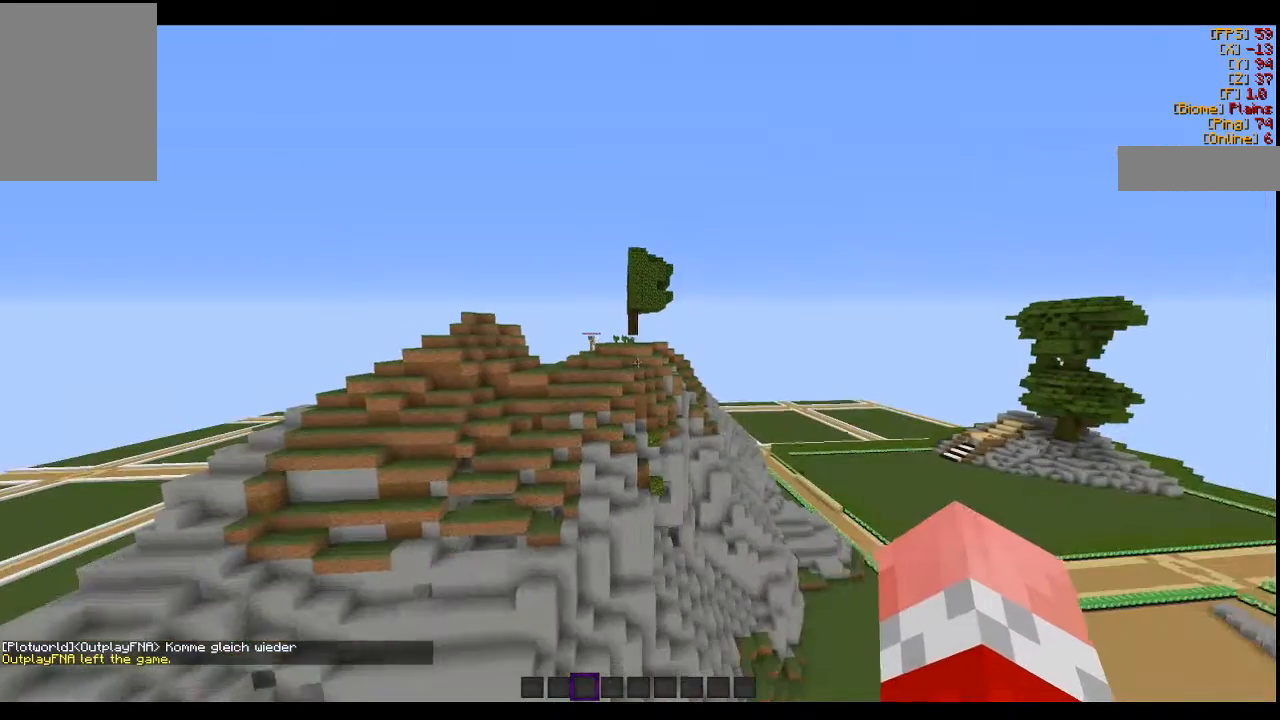
{"keys": ["w"], "mouse": ["right"], "events": [[66, "w", "down"]]}
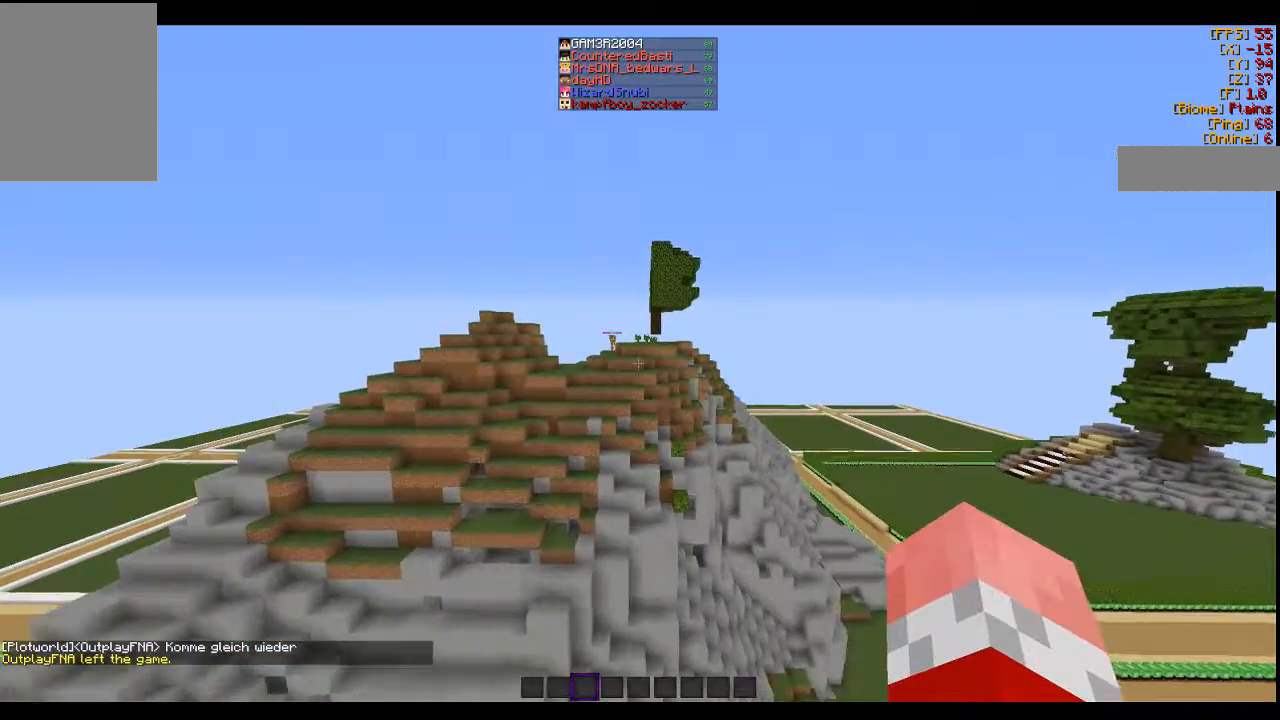
{"keys": ["w"], "mouse": [], "events": [[33, "mouse_right", "up"]]}
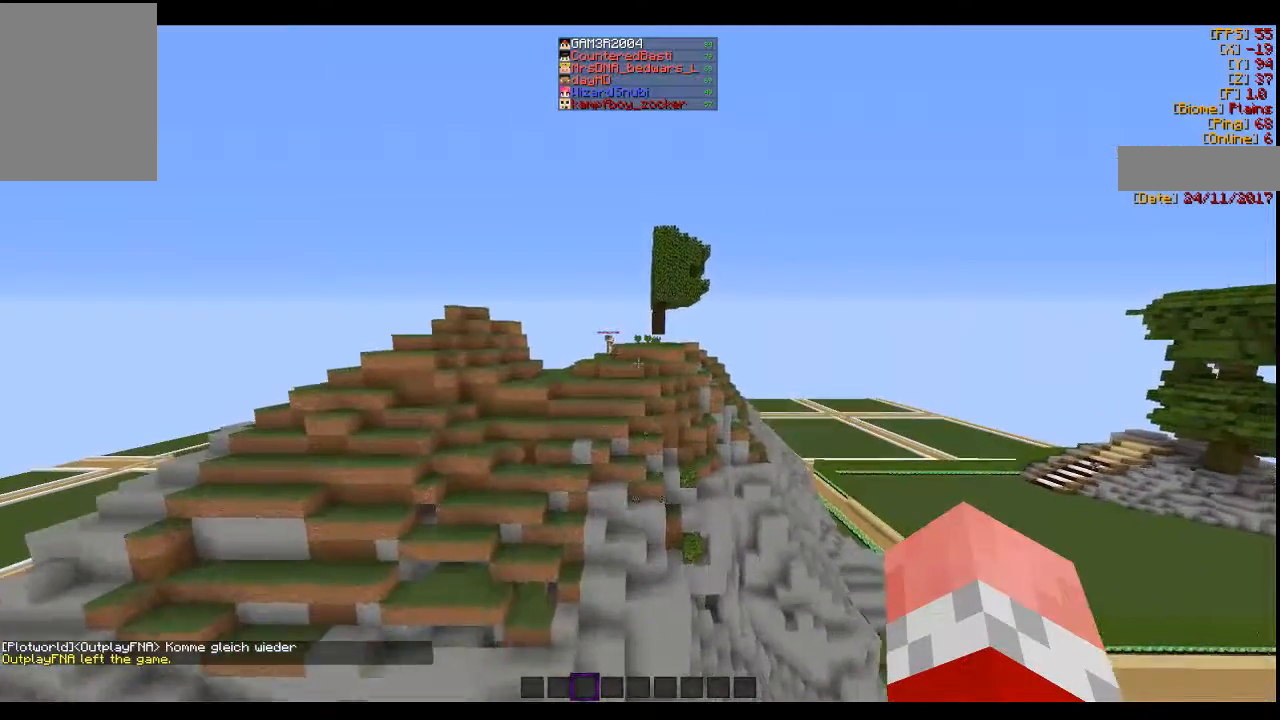
{"keys": ["a", "w"], "mouse": [], "events": [[233, "a", "down"]]}
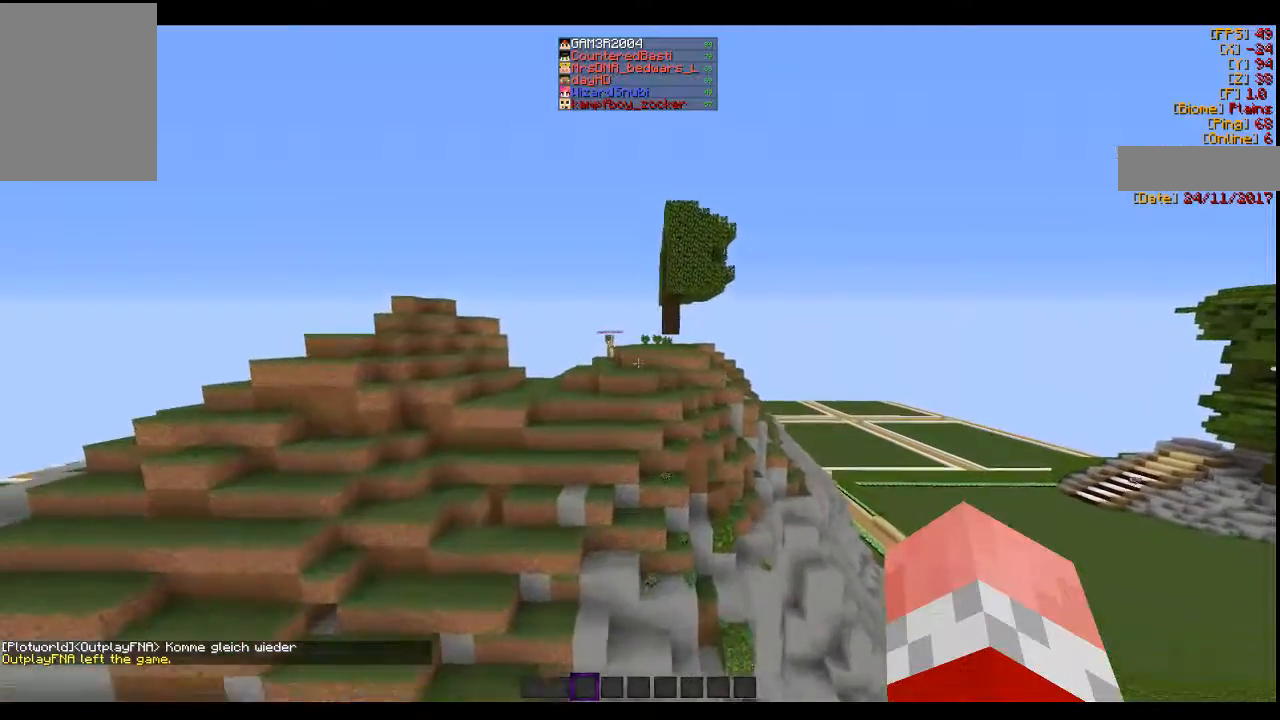
{"keys": ["w"], "mouse": [], "events": [[400, "a", "up"]]}
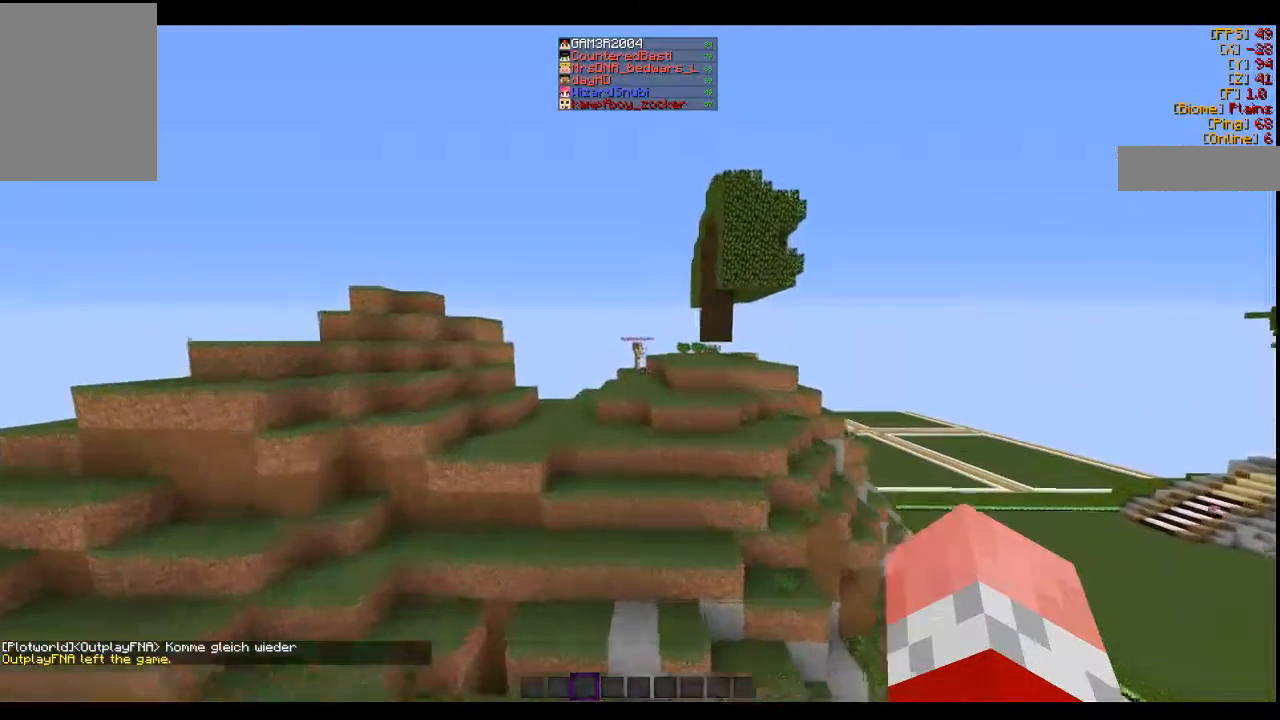
{"keys": ["w"], "mouse": ["right"], "events": [[33, "mouse_right", "down"], [200, "mouse_right", "up"], [366, "mouse_right", "down"]]}
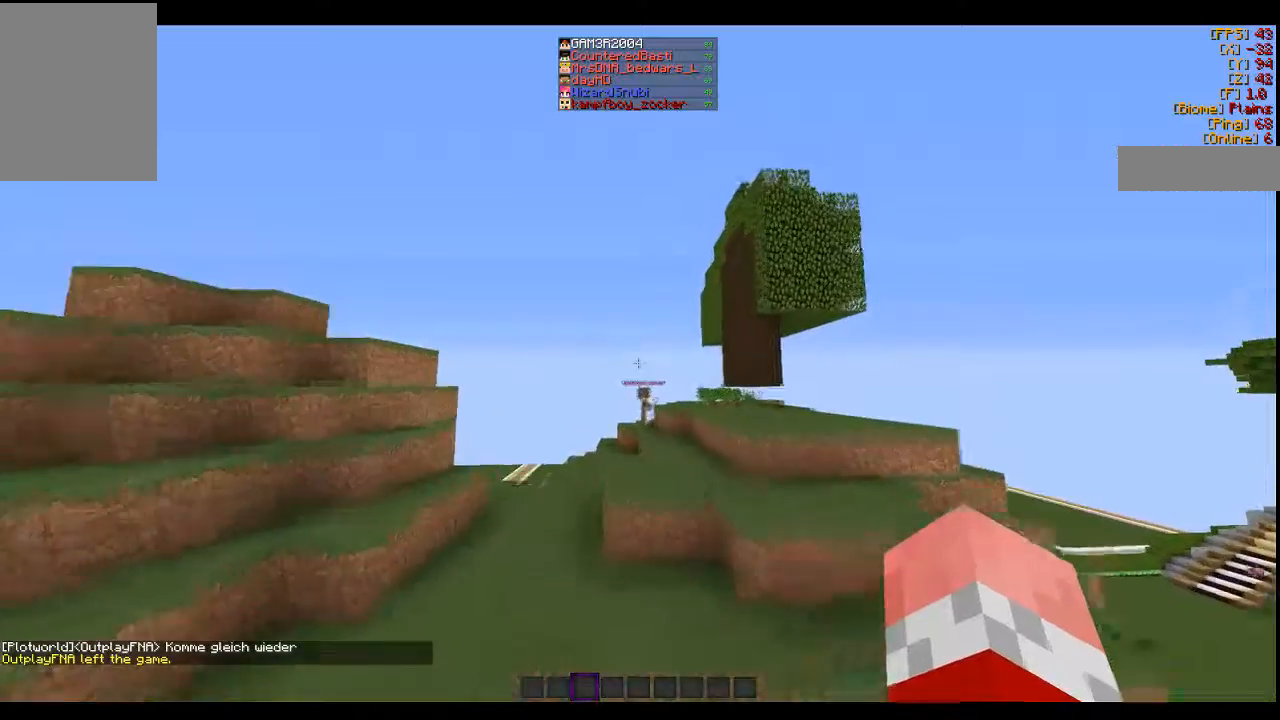
{"keys": ["d", "w"], "mouse": ["right"], "events": [[66, "d", "down"], [66, "mouse_right", "up"], [333, "mouse_right", "down"]]}
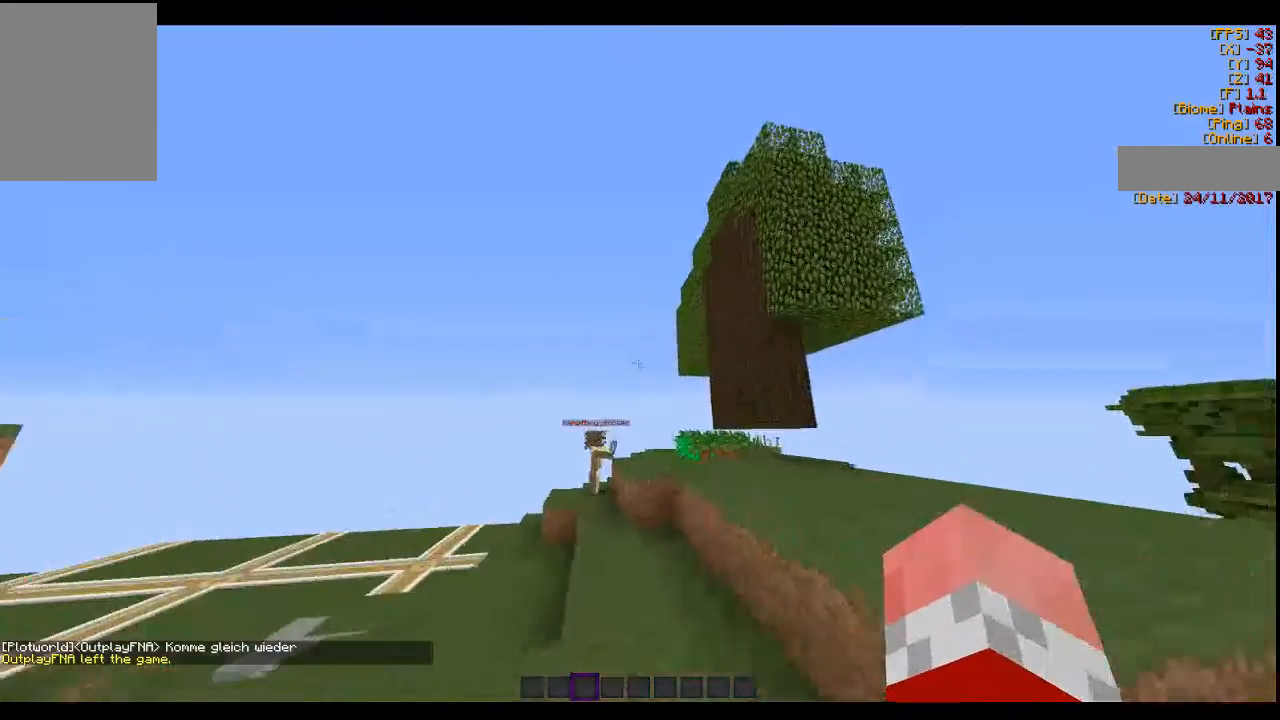
{"keys": ["a", "w"], "mouse": [], "events": [[33, "mouse_right", "up"], [66, "d", "up"], [333, "a", "down"]]}
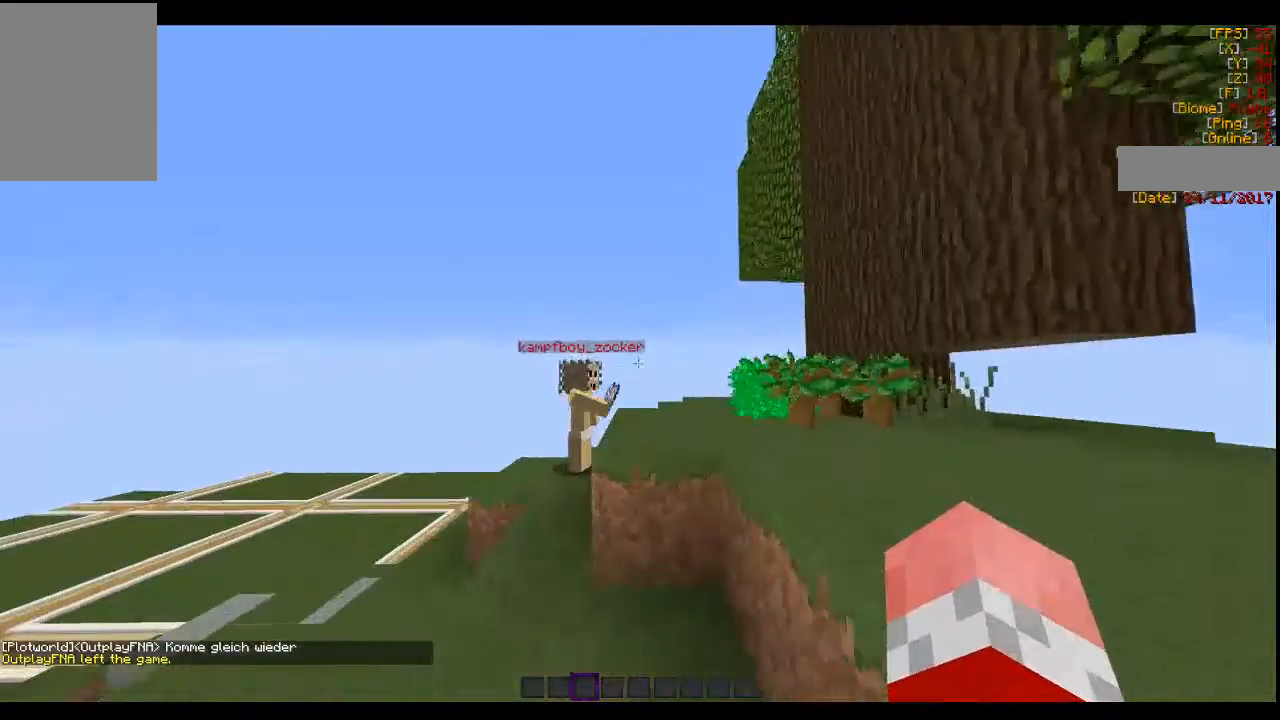
{"keys": ["w"], "mouse": [], "events": [[66, "a", "up"]]}
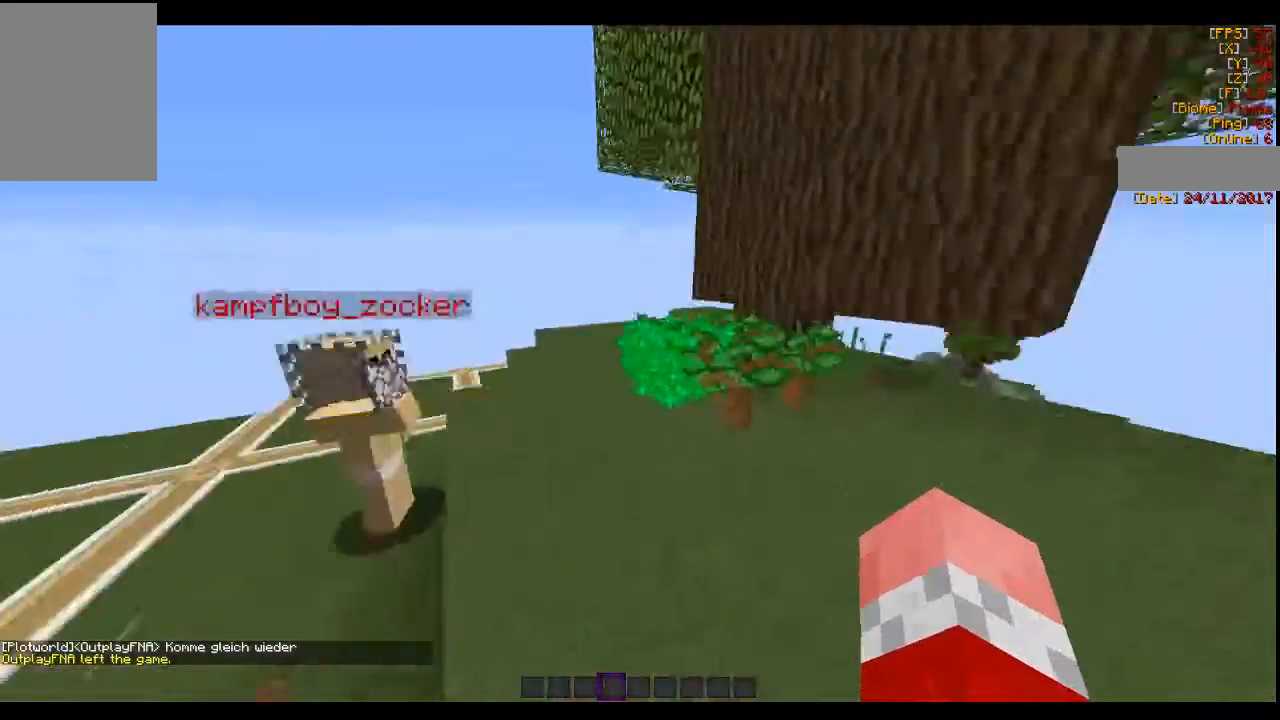
{"keys": [], "mouse": [], "events": [[233, "w", "up"]]}
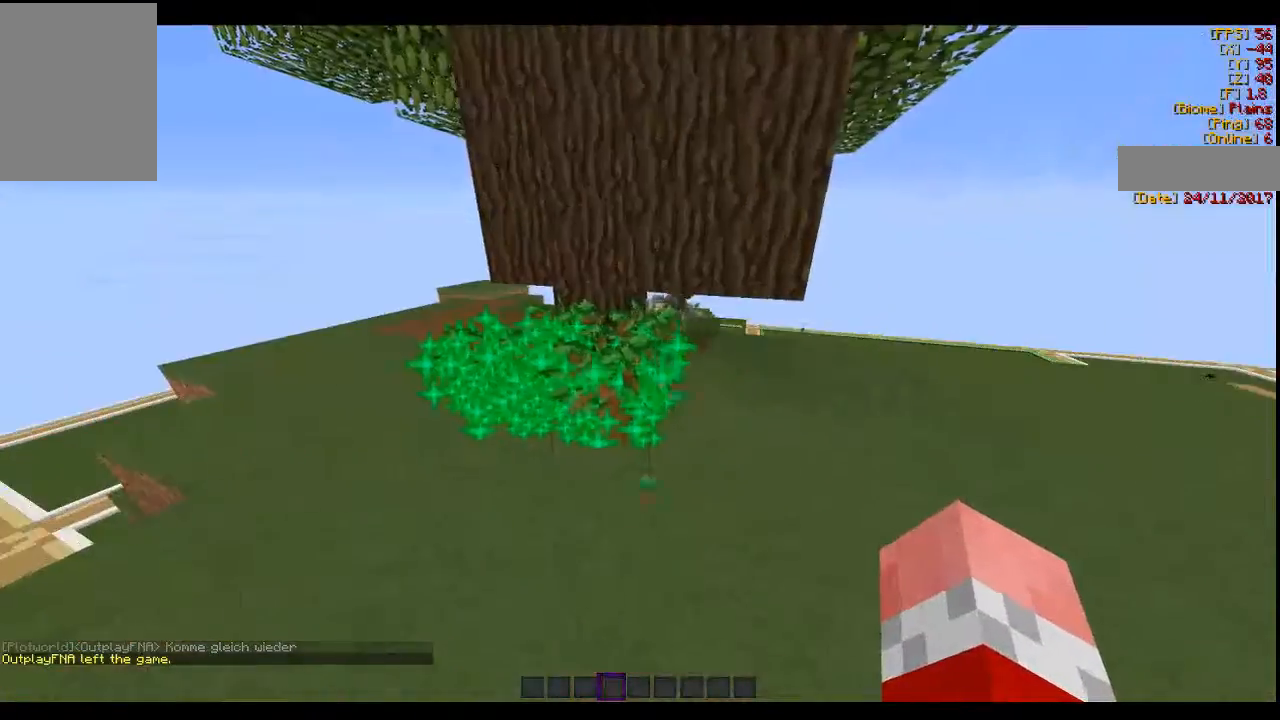
{"keys": ["w"], "mouse": [], "events": [[400, "w", "down"]]}
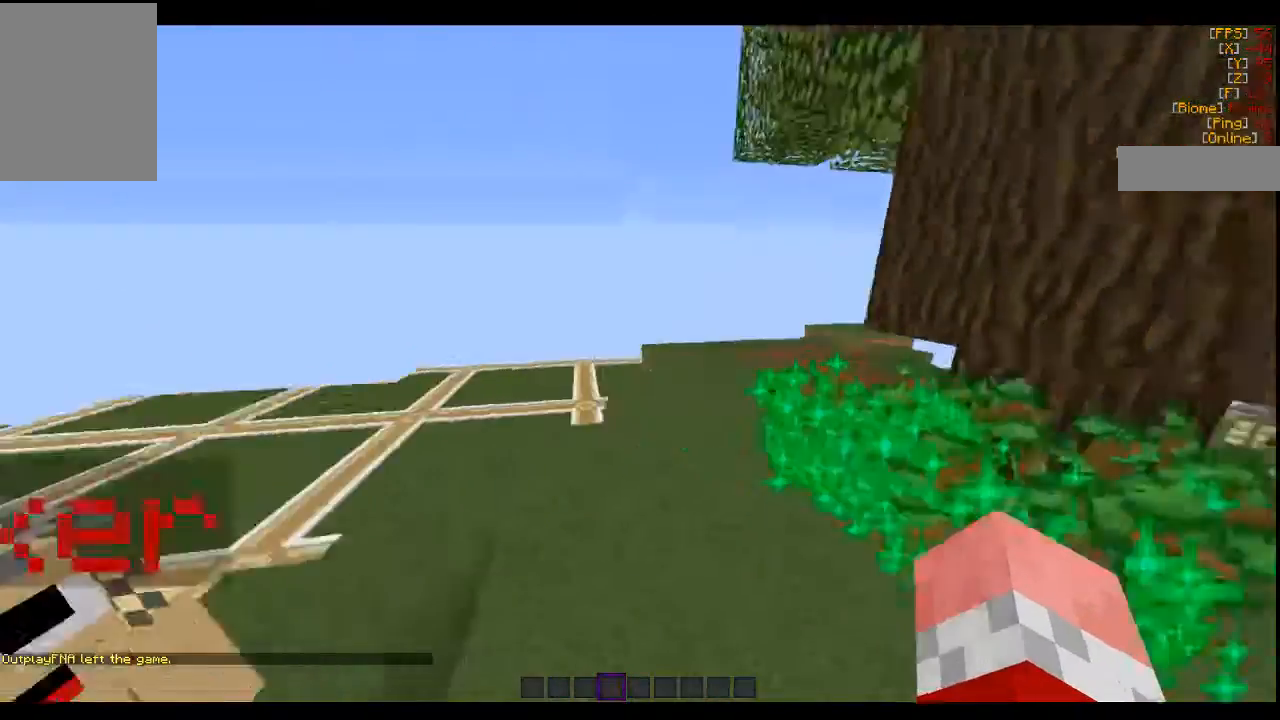
{"keys": ["a", "w"], "mouse": [], "events": [[433, "a", "down"]]}
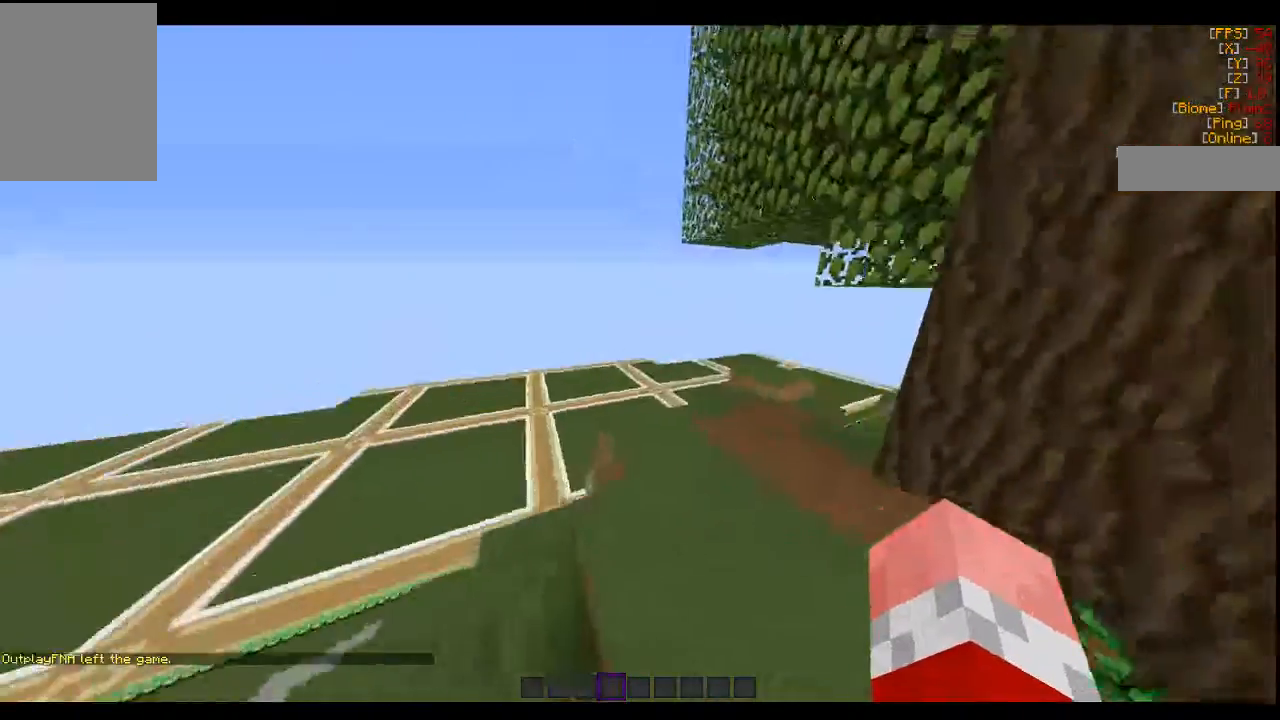
{"keys": ["w"], "mouse": [], "events": [[200, "a", "up"]]}